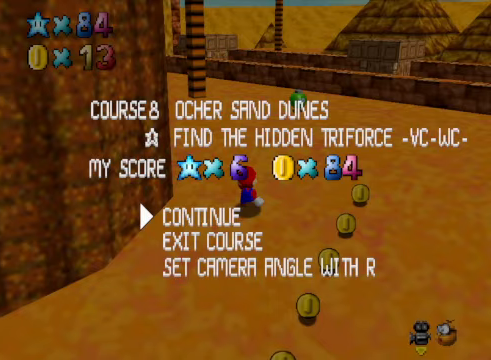
Gameplay with a controller (Xbox layout); each line is a JSON object with the inputs held at the frame after it. "events" lists button and stick changes between this image and that frame as [ms after this image, input, new state], when the widget could be followed in between.
{"buttons": [], "left_stick": "center", "right_stick": "center", "events": [[367, "A", "down"], [501, "A", "up"]]}
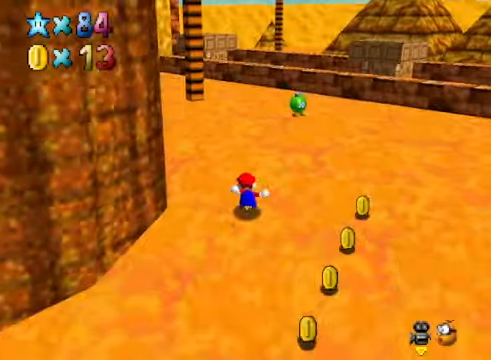
{"buttons": [], "left_stick": "up-right", "right_stick": "center", "events": [[67, "left_stick", "up"], [334, "left_stick", "up-right"], [368, "right_stick", "left"], [468, "right_stick", "center"]]}
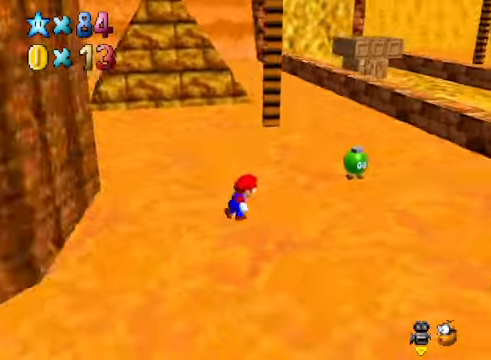
{"buttons": [], "left_stick": "up", "right_stick": "down-left", "events": [[401, "left_stick", "up"], [468, "right_stick", "down-left"]]}
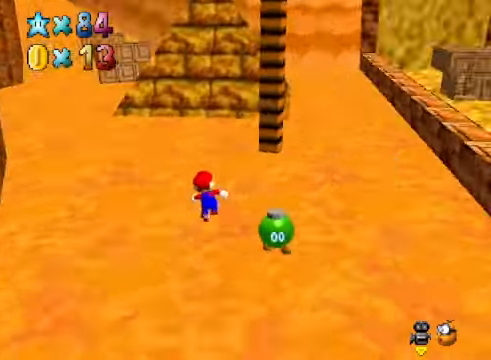
{"buttons": ["X"], "left_stick": "up", "right_stick": "center", "events": [[67, "right_stick", "center"], [401, "X", "down"]]}
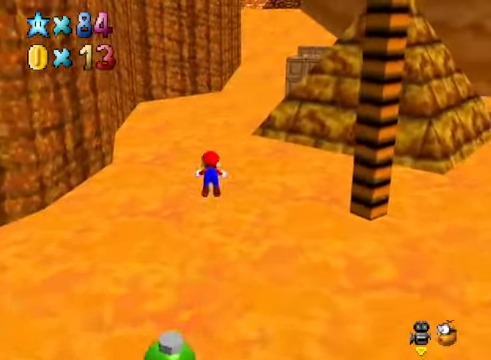
{"buttons": [], "left_stick": "up", "right_stick": "center", "events": [[67, "X", "up"], [334, "A", "down"], [401, "A", "up"]]}
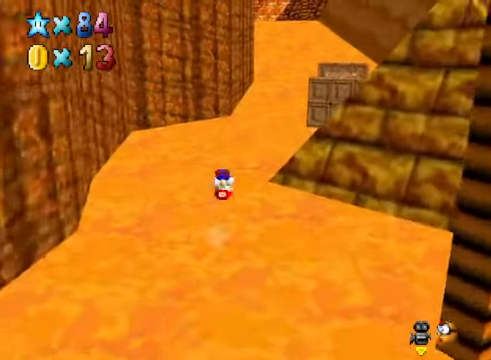
{"buttons": ["A", "X", "R1"], "left_stick": "up", "right_stick": "center", "events": [[434, "A", "down"], [434, "R1", "down"], [434, "X", "down"]]}
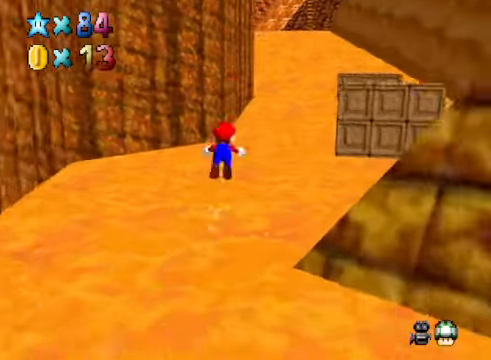
{"buttons": [], "left_stick": "up", "right_stick": "center", "events": [[100, "A", "up"], [100, "R1", "up"], [100, "X", "up"]]}
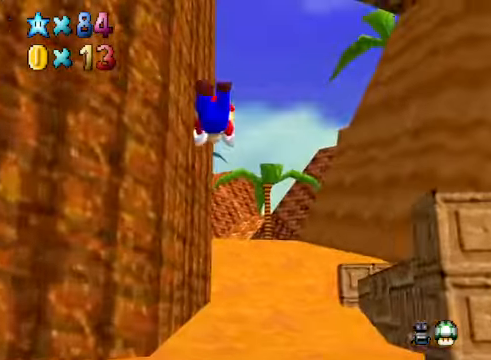
{"buttons": [], "left_stick": "up", "right_stick": "center", "events": [[400, "A", "down"], [467, "A", "up"]]}
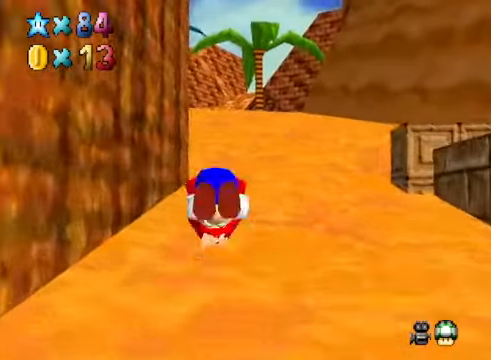
{"buttons": ["A", "X", "R1"], "left_stick": "up", "right_stick": "center", "events": [[334, "R1", "down"], [367, "A", "down"], [367, "X", "down"]]}